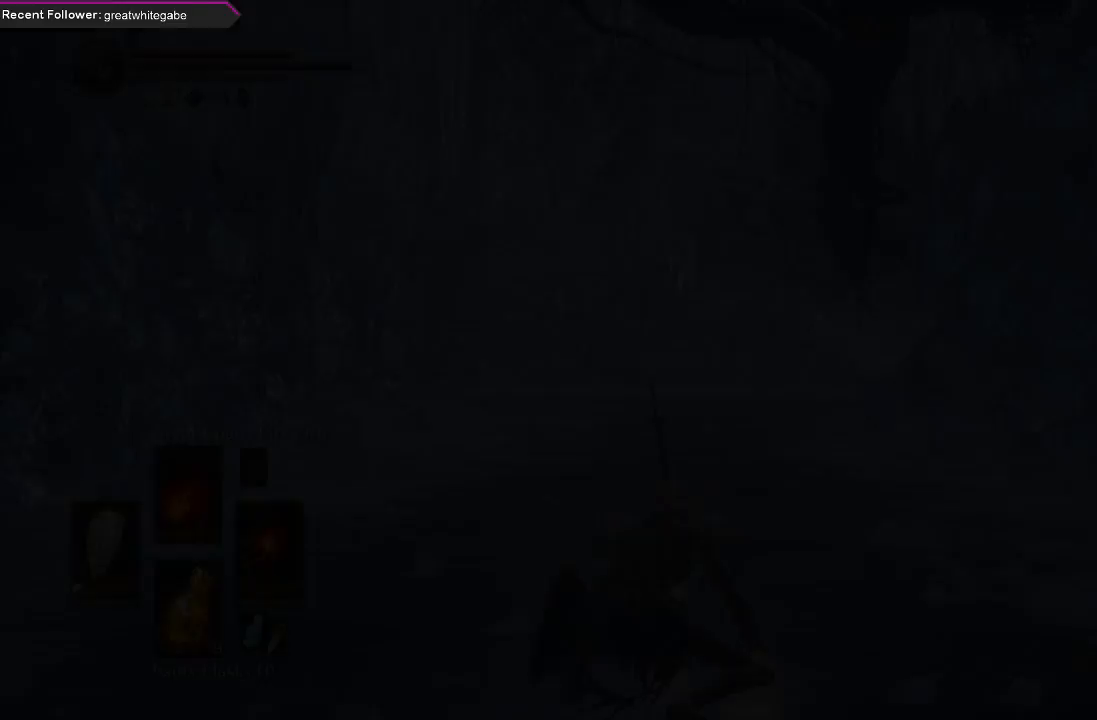
Gameplay with a controller (Xbox layout); each line is a JSON object with the inputs held at the frame after it. "events" lists button and stick changes between this image and that frame as [ms after this image, input, new state], when the widget could be followed in between.
{"buttons": [], "left_stick": "center", "right_stick": "right", "events": [[400, "right_stick", "right"]]}
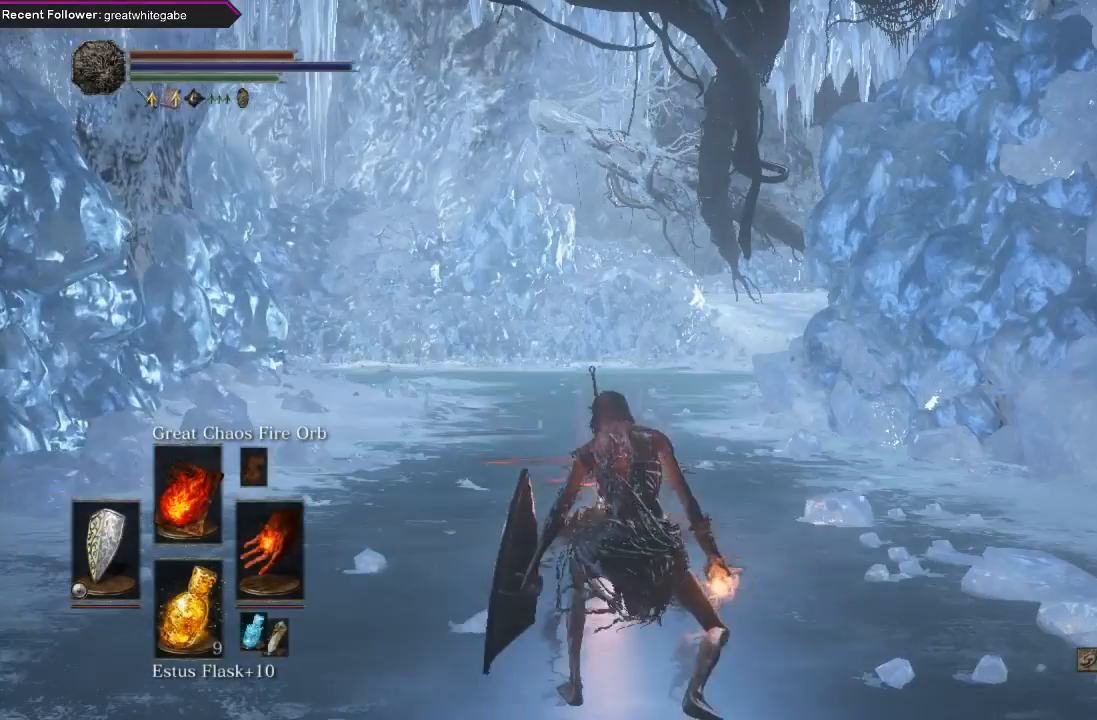
{"buttons": ["B"], "left_stick": "up", "right_stick": "center", "events": [[33, "right_stick", "center"], [100, "left_stick", "up"], [467, "B", "down"]]}
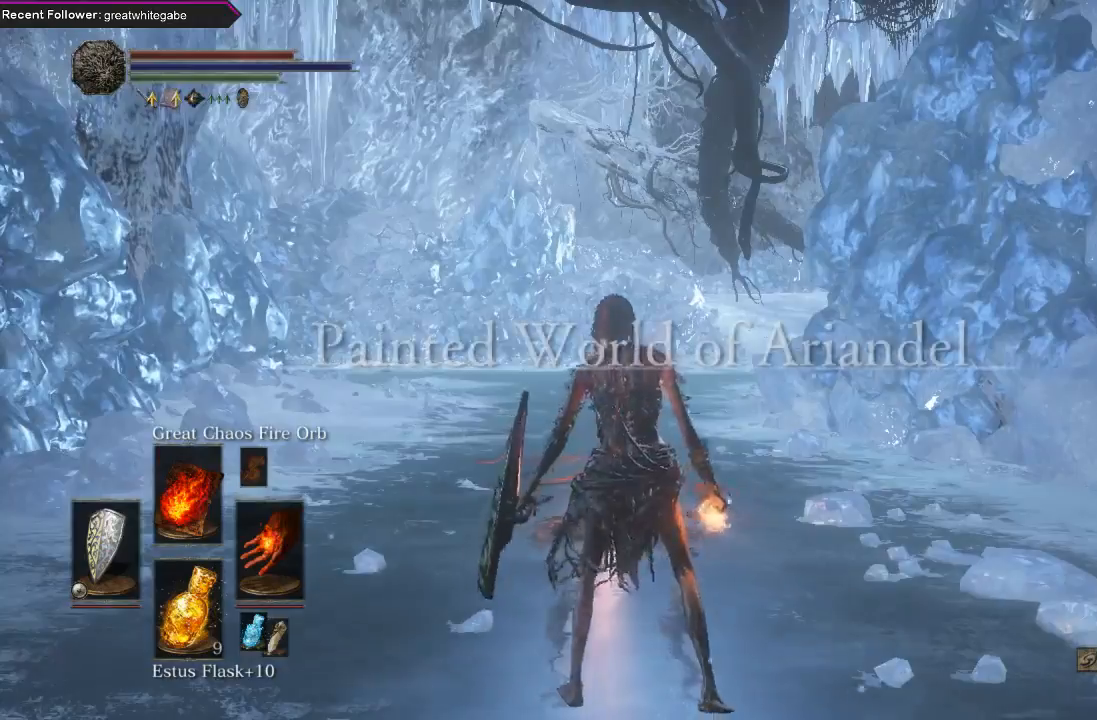
{"buttons": ["B"], "left_stick": "up", "right_stick": "center", "events": []}
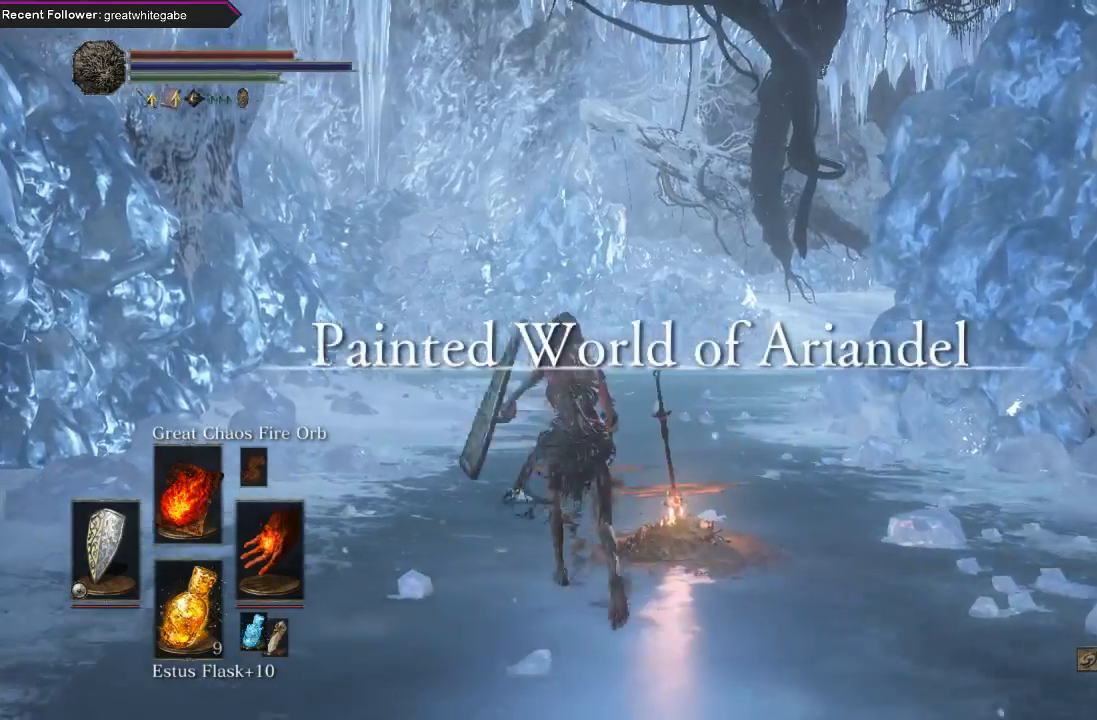
{"buttons": ["B"], "left_stick": "up", "right_stick": "up-left", "events": [[367, "right_stick", "up-left"]]}
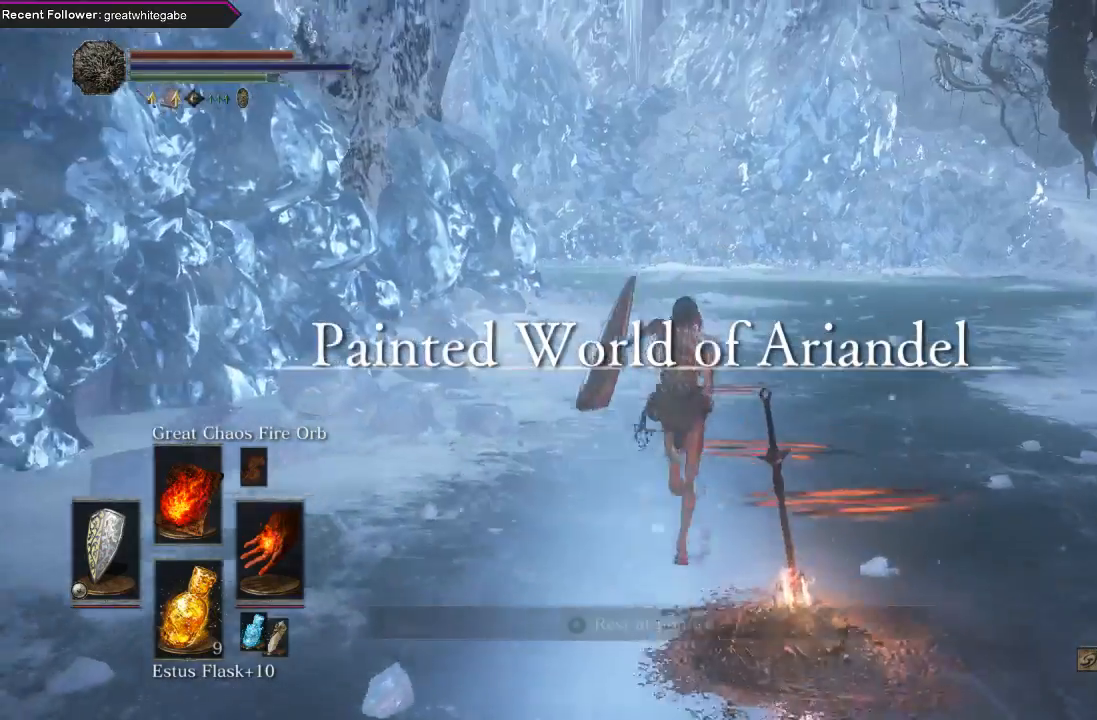
{"buttons": ["B"], "left_stick": "up", "right_stick": "center", "events": [[67, "right_stick", "center"]]}
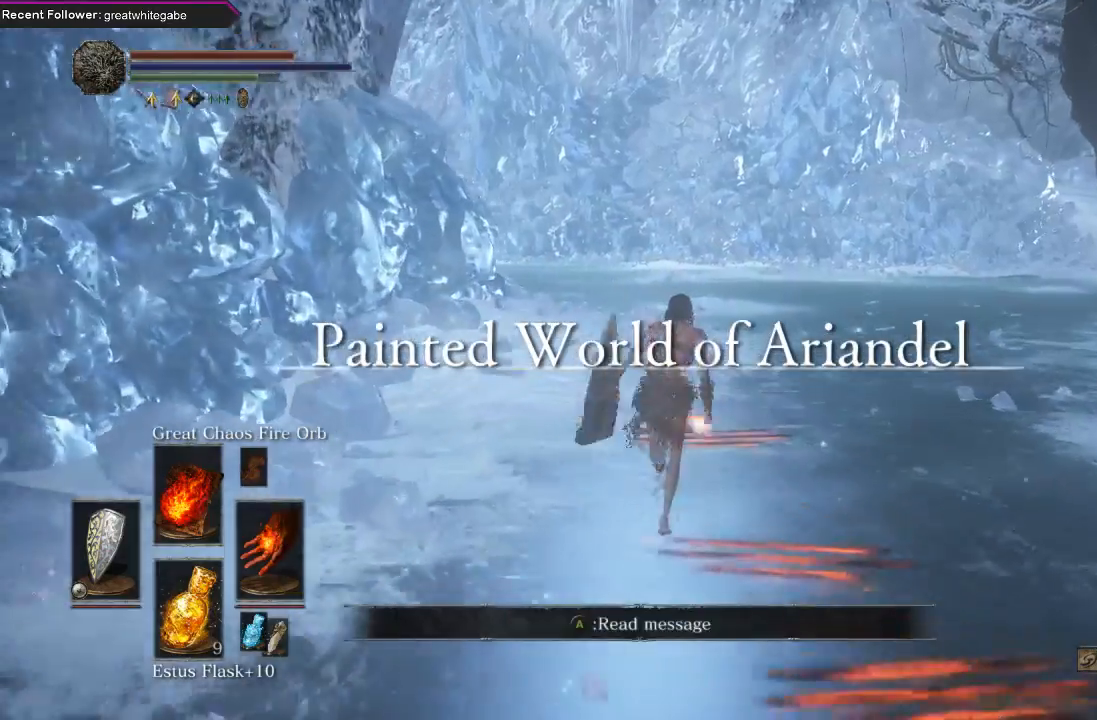
{"buttons": ["B"], "left_stick": "up", "right_stick": "center", "events": []}
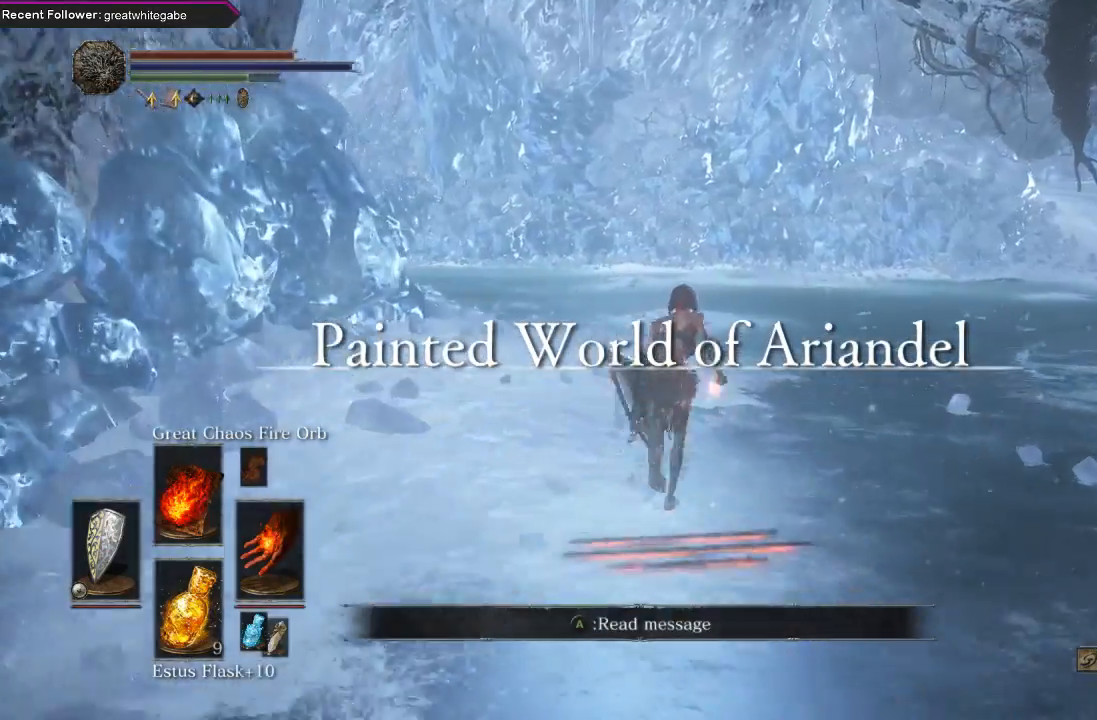
{"buttons": ["B"], "left_stick": "up", "right_stick": "left", "events": [[467, "right_stick", "left"]]}
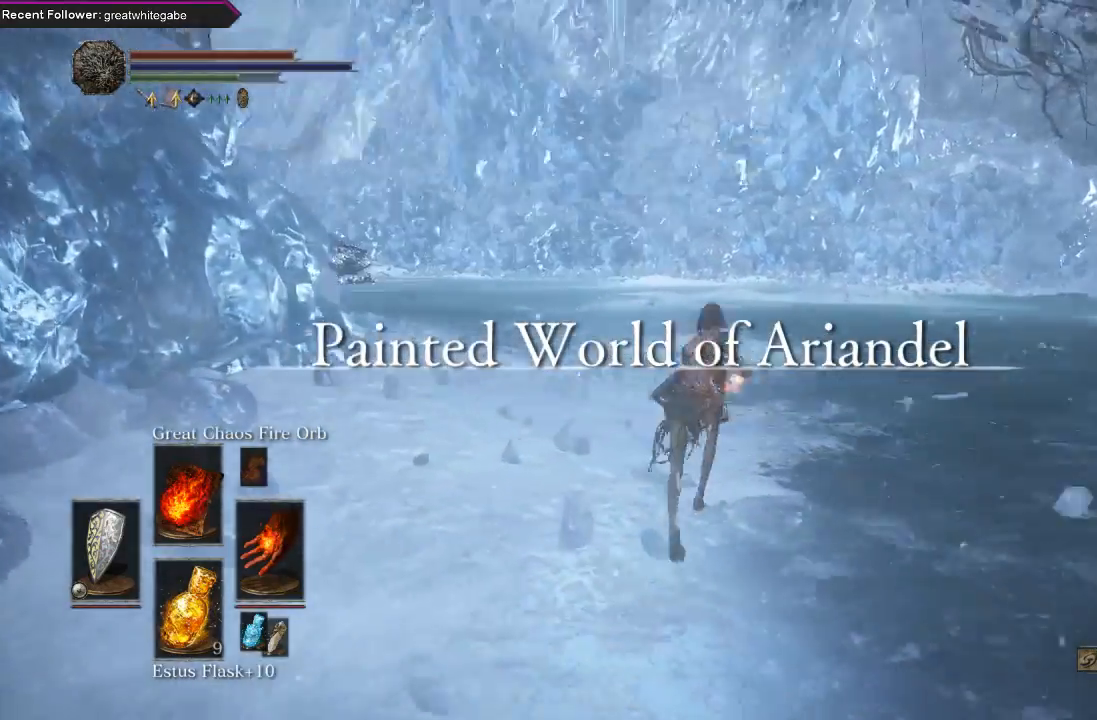
{"buttons": ["B"], "left_stick": "up", "right_stick": "left", "events": [[167, "right_stick", "center"], [433, "right_stick", "left"]]}
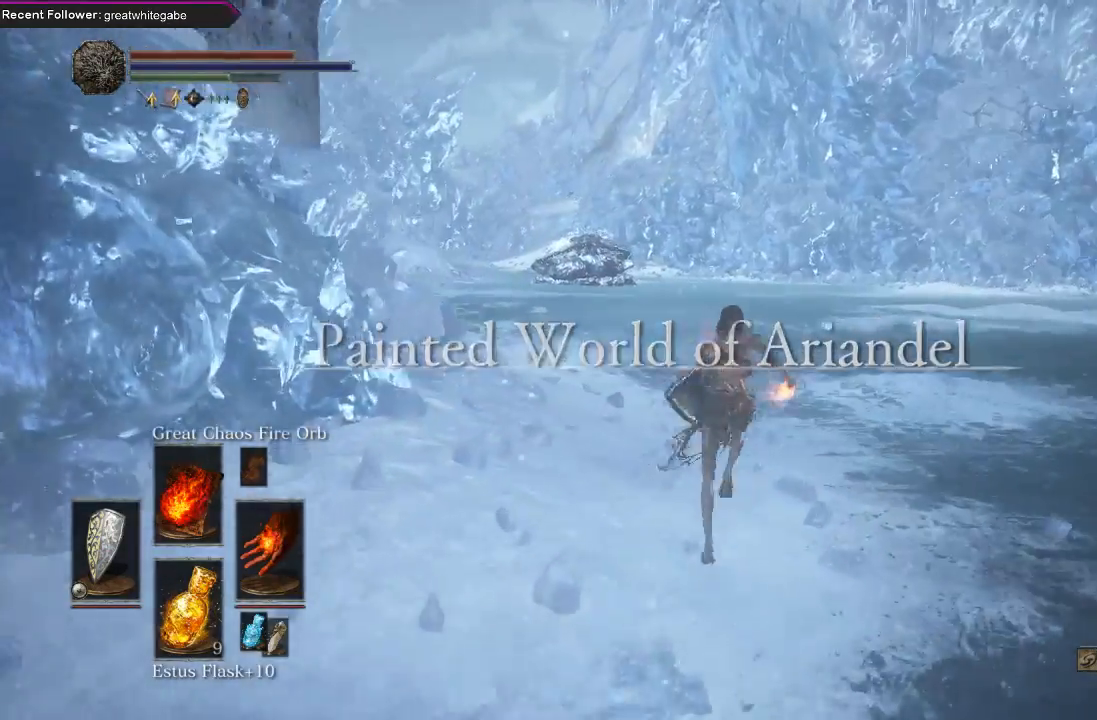
{"buttons": ["B"], "left_stick": "up", "right_stick": "center", "events": [[67, "right_stick", "center"], [367, "right_stick", "left"], [500, "right_stick", "center"]]}
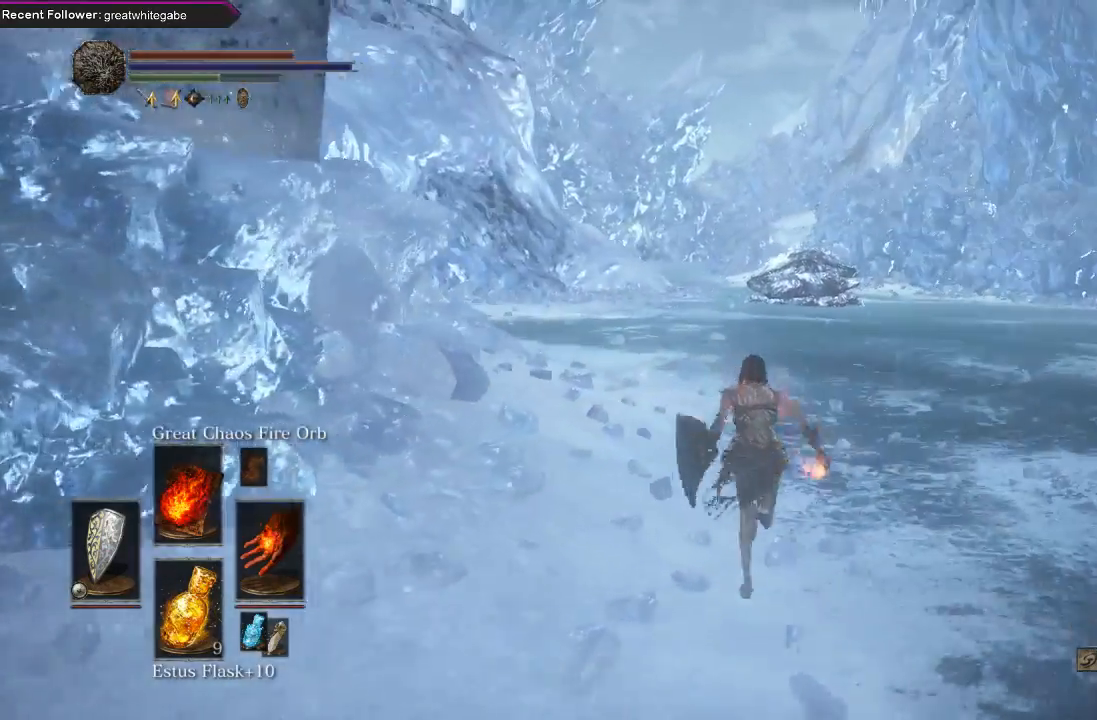
{"buttons": ["B"], "left_stick": "up", "right_stick": "center", "events": []}
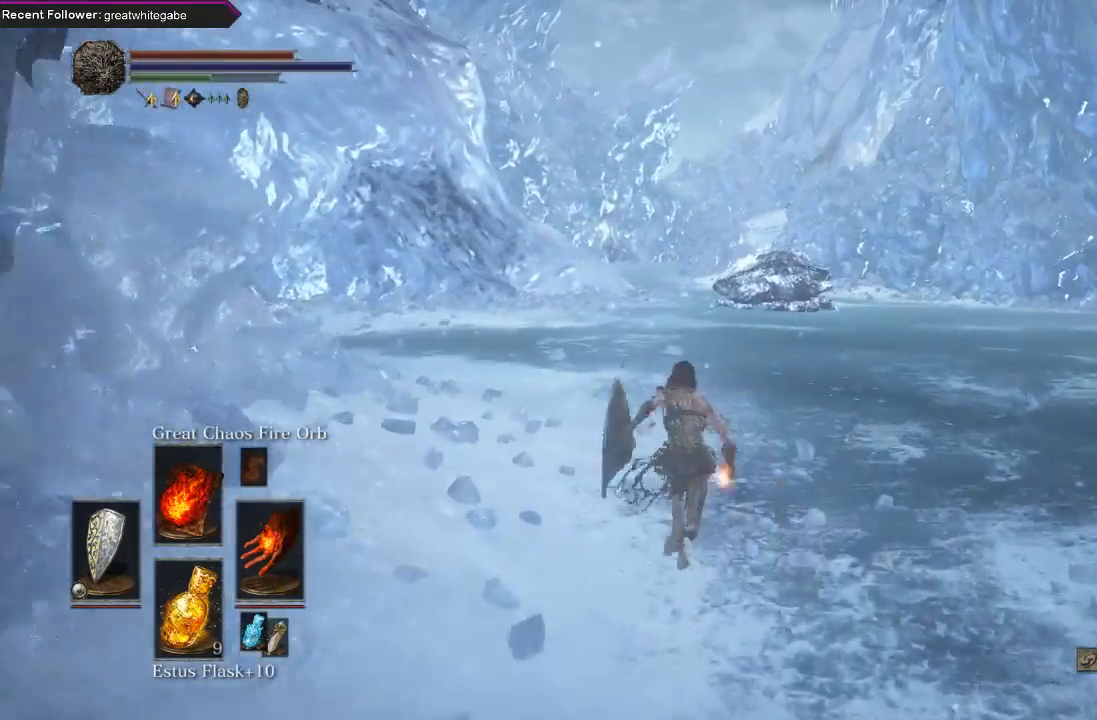
{"buttons": ["R3"], "left_stick": "up", "right_stick": "center", "events": [[267, "B", "up"], [500, "R3", "down"]]}
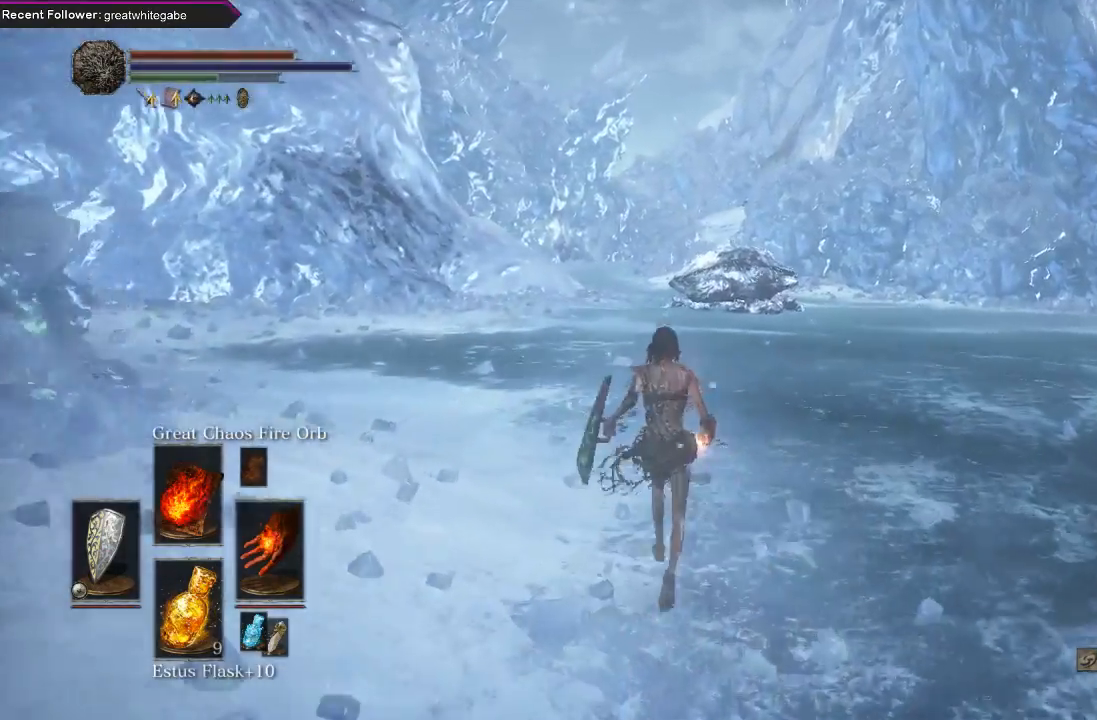
{"buttons": [], "left_stick": "up", "right_stick": "center", "events": [[133, "R3", "up"]]}
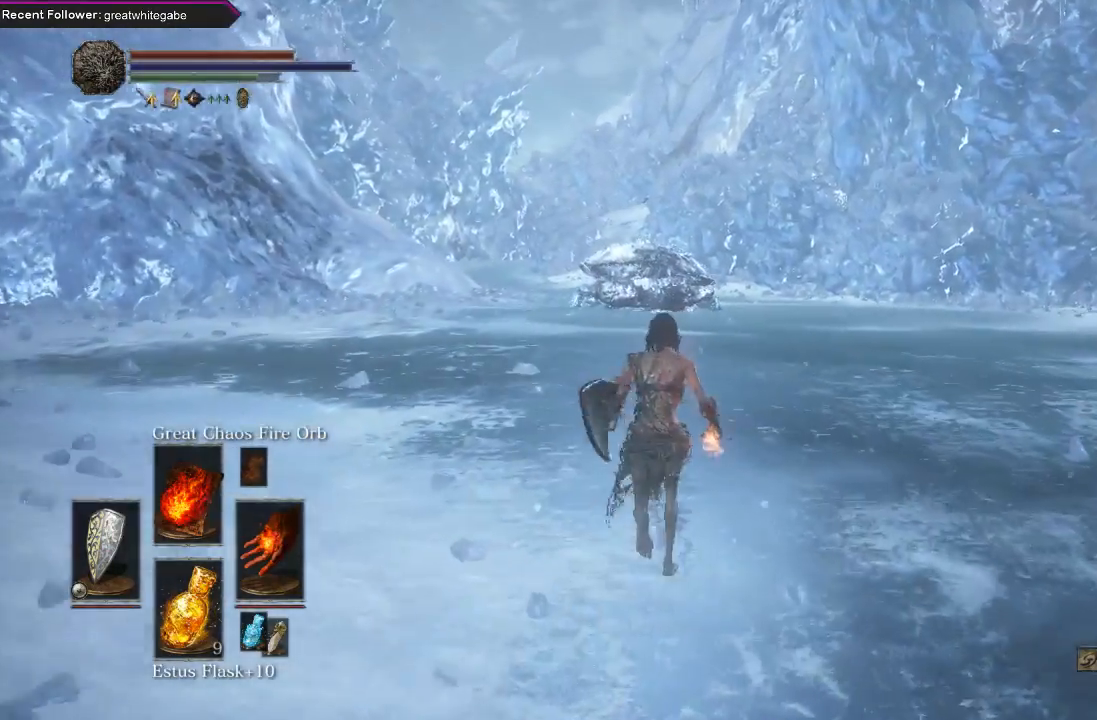
{"buttons": ["B"], "left_stick": "up", "right_stick": "center", "events": [[233, "B", "down"]]}
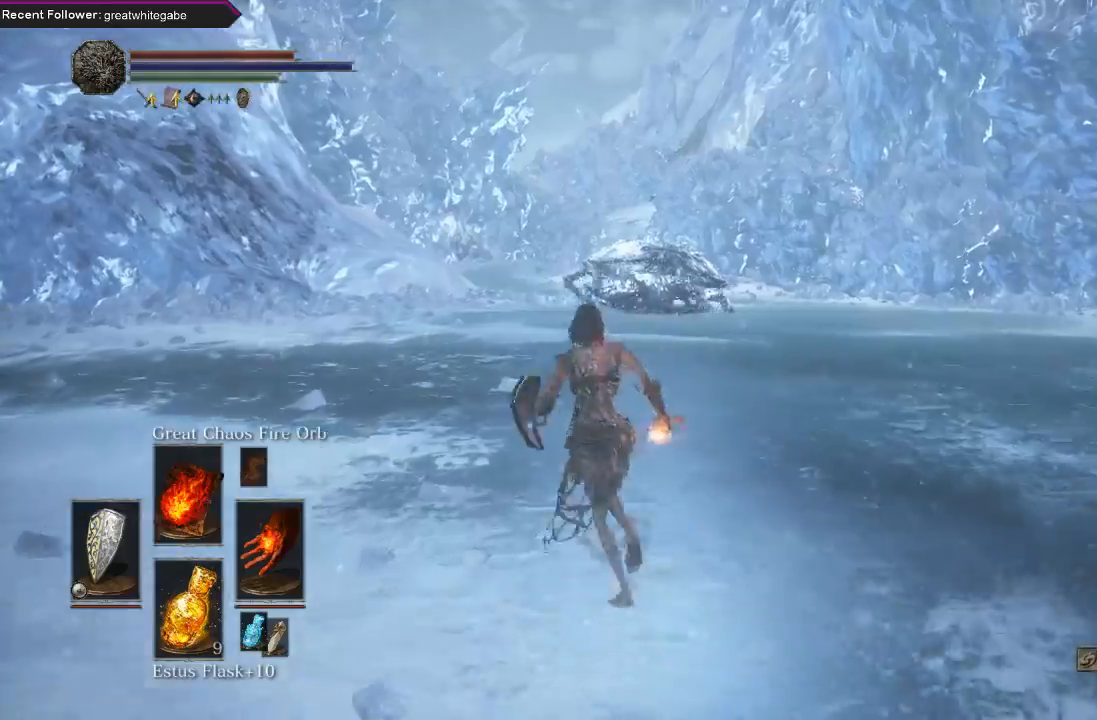
{"buttons": ["B", "L1"], "left_stick": "up", "right_stick": "center", "events": [[33, "L1", "down"]]}
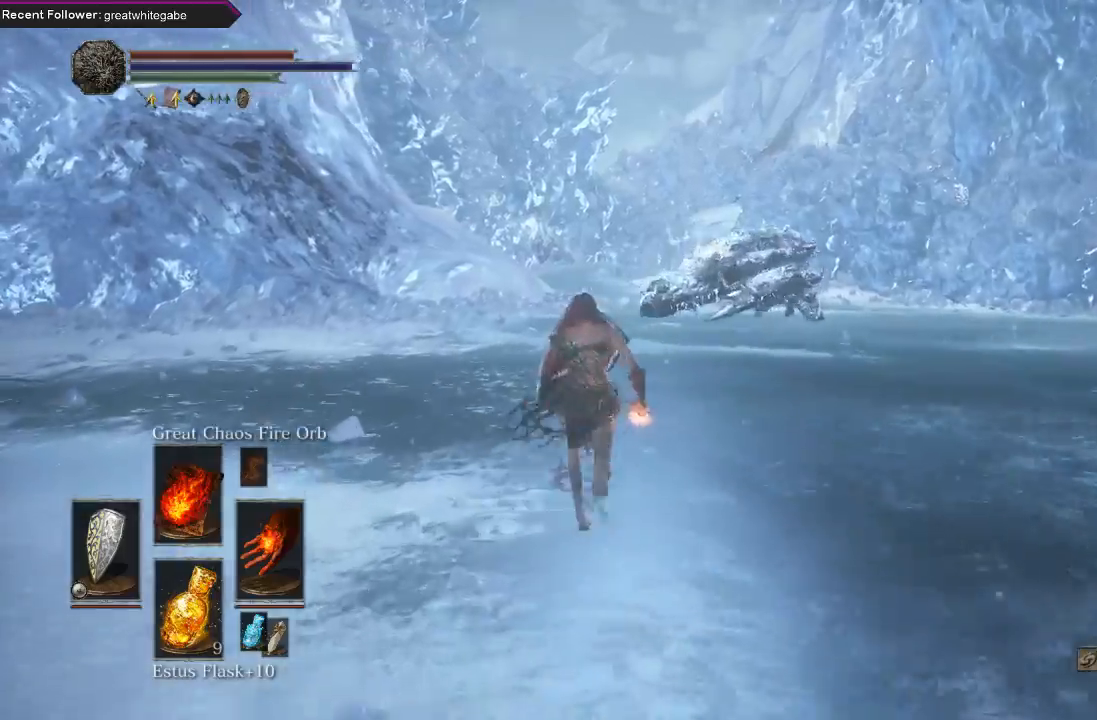
{"buttons": ["B", "L1"], "left_stick": "up", "right_stick": "center", "events": []}
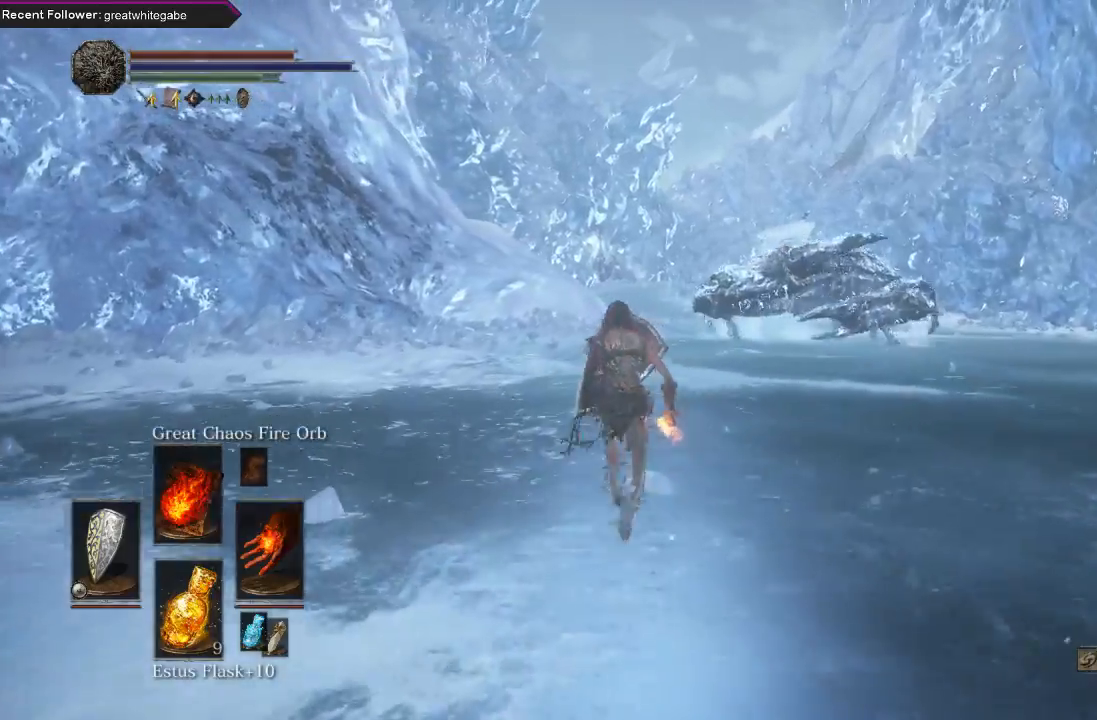
{"buttons": ["B", "L1"], "left_stick": "up", "right_stick": "center", "events": []}
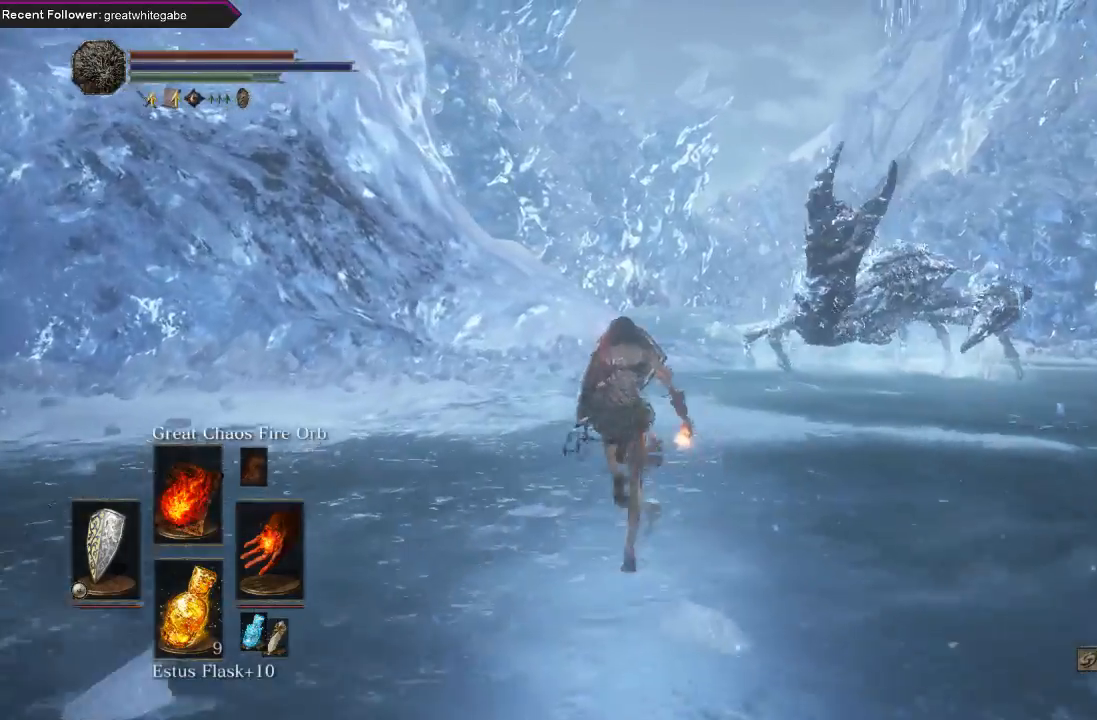
{"buttons": ["B", "L1"], "left_stick": "up", "right_stick": "center", "events": [[67, "right_stick", "up"], [233, "right_stick", "center"]]}
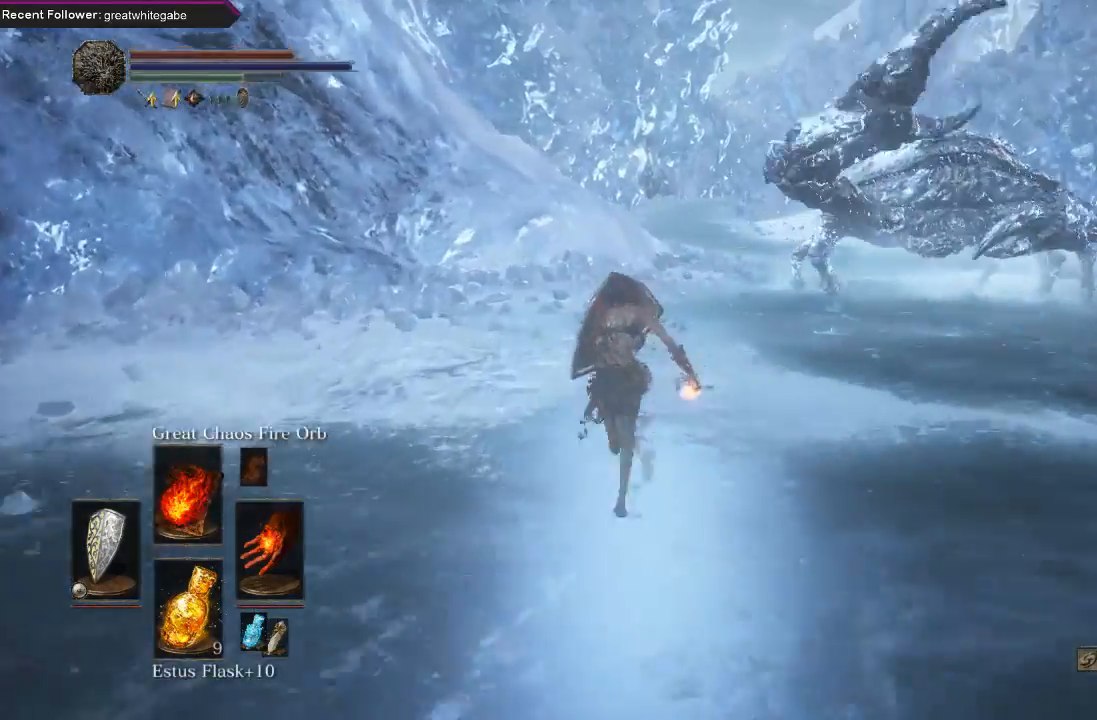
{"buttons": ["B", "L1"], "left_stick": "up", "right_stick": "center", "events": [[100, "right_stick", "right"], [267, "right_stick", "center"]]}
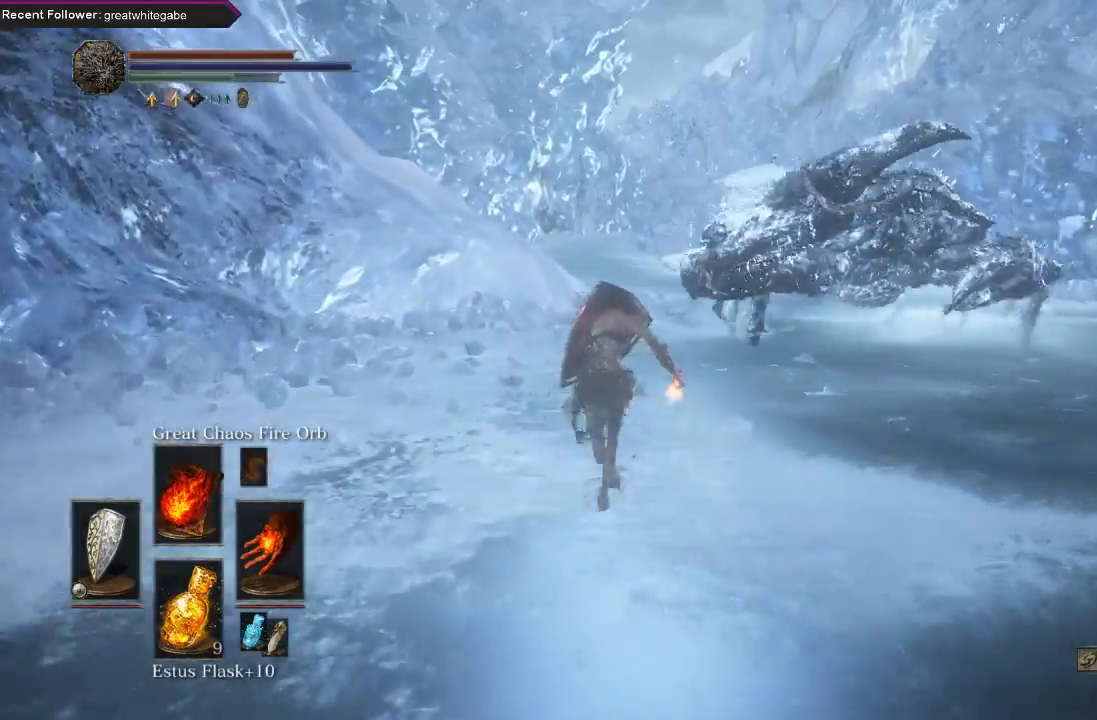
{"buttons": ["B", "L1"], "left_stick": "up", "right_stick": "center", "events": []}
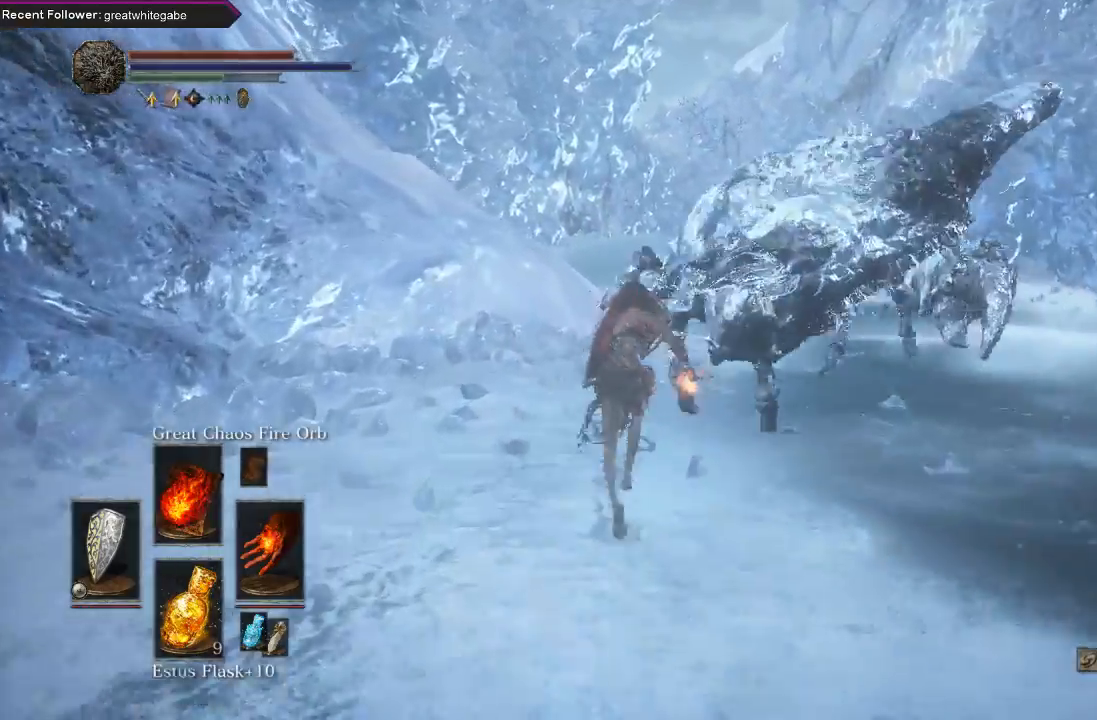
{"buttons": ["L1"], "left_stick": "up", "right_stick": "center", "events": [[100, "left_stick", "up-left"], [333, "left_stick", "up"], [500, "B", "up"]]}
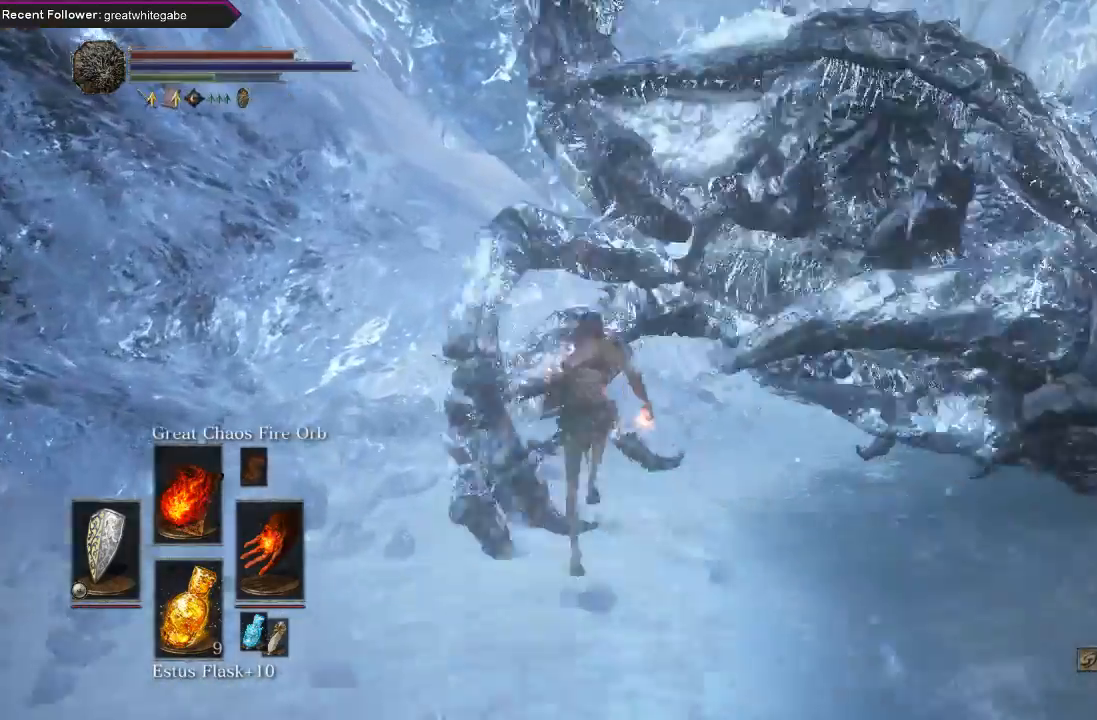
{"buttons": ["L1"], "left_stick": "up-right", "right_stick": "center", "events": [[100, "B", "down"], [200, "B", "up"], [233, "left_stick", "up-right"], [267, "B", "down"], [333, "B", "up"]]}
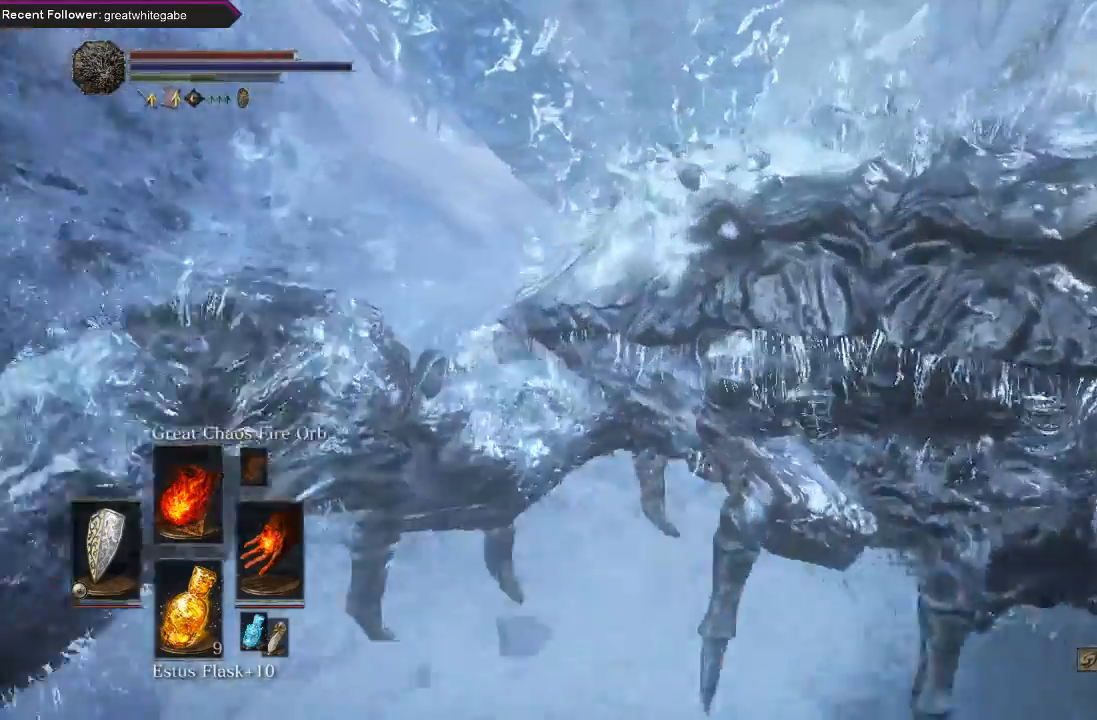
{"buttons": ["B", "L1"], "left_stick": "up", "right_stick": "center", "events": [[300, "B", "down"], [400, "B", "up"], [467, "B", "down"], [500, "left_stick", "up"]]}
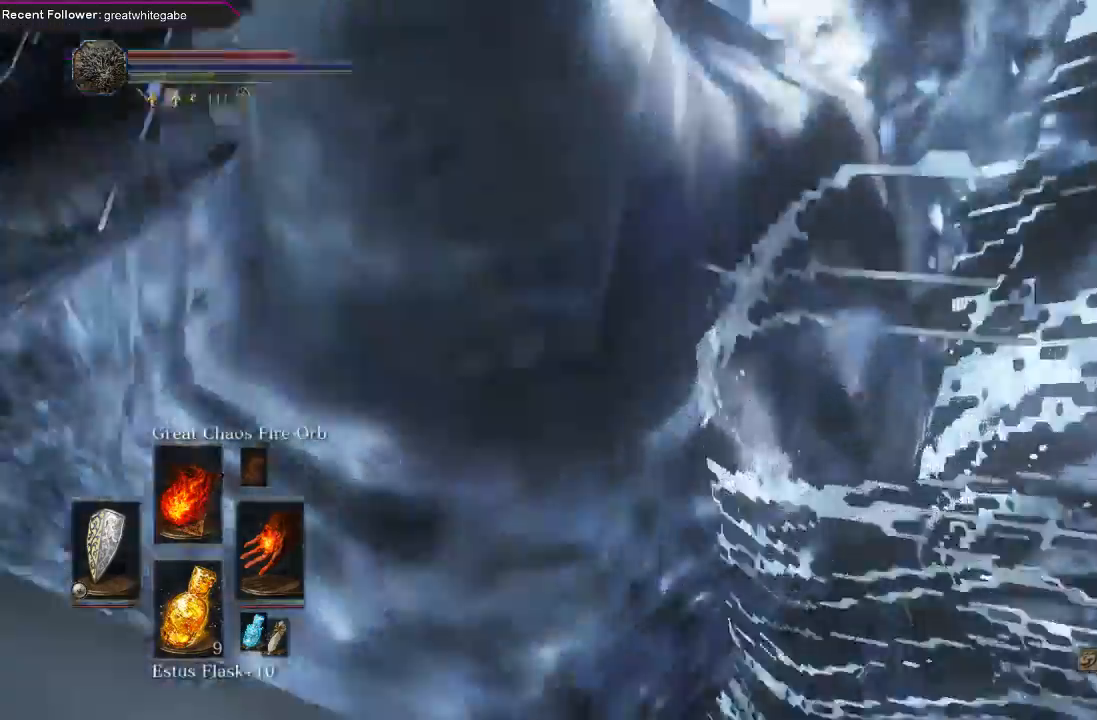
{"buttons": [], "left_stick": "up", "right_stick": "center", "events": [[67, "B", "up"], [100, "B", "down"], [200, "B", "up"], [300, "L1", "up"]]}
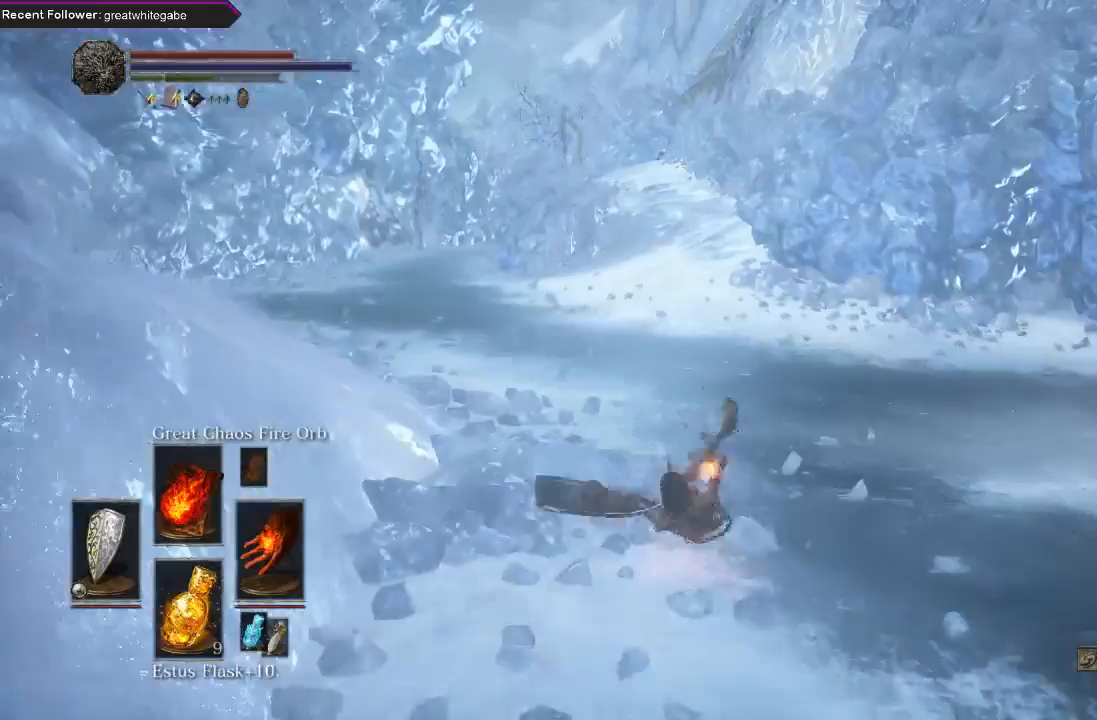
{"buttons": [], "left_stick": "up", "right_stick": "left", "events": [[100, "B", "down"], [200, "B", "up"], [267, "B", "down"], [333, "B", "up"], [500, "right_stick", "left"]]}
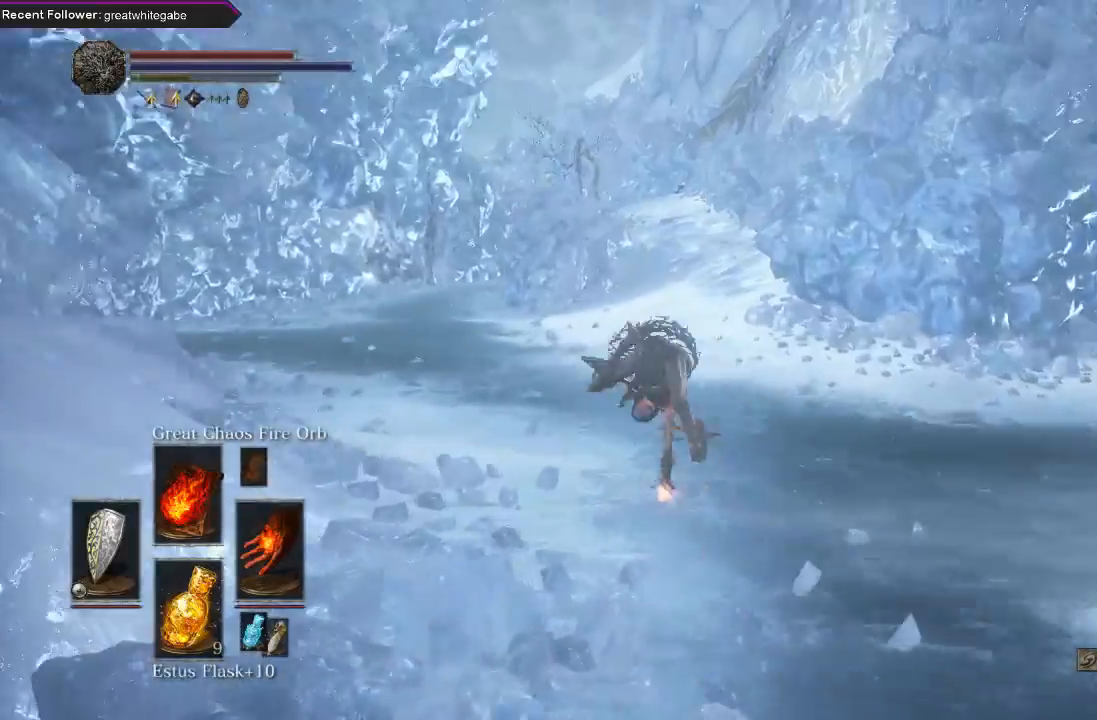
{"buttons": [], "left_stick": "up", "right_stick": "center", "events": [[167, "right_stick", "center"], [267, "B", "down"], [333, "B", "up"], [400, "B", "down"], [500, "B", "up"]]}
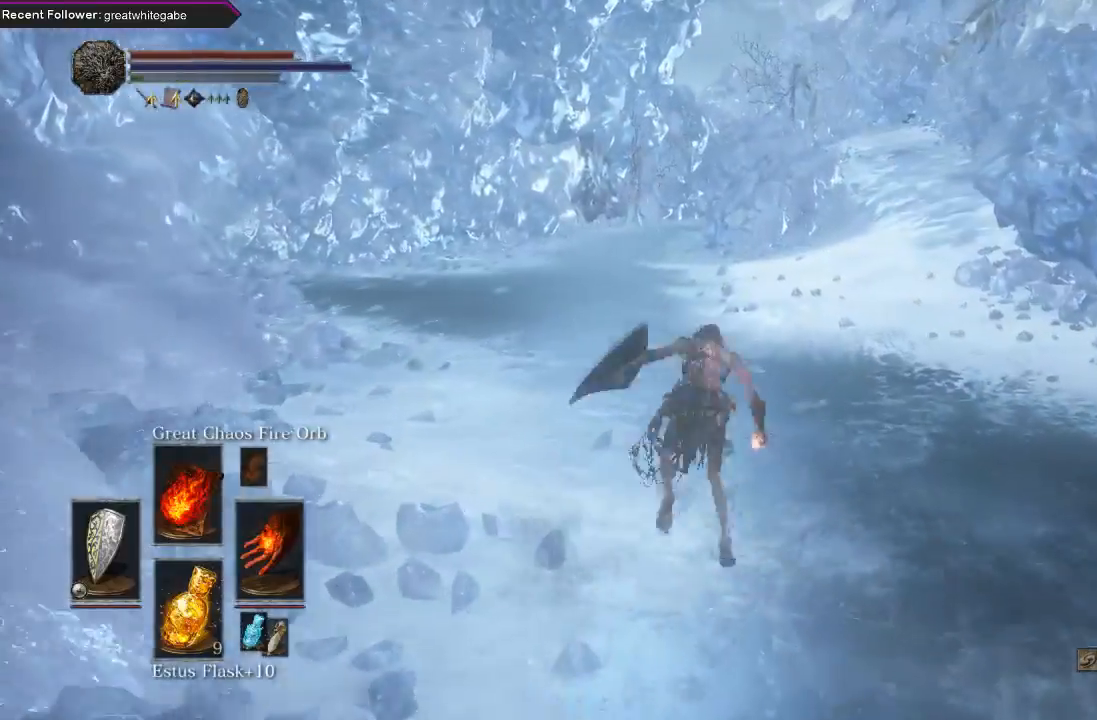
{"buttons": ["B"], "left_stick": "up", "right_stick": "center", "events": [[167, "right_stick", "down-right"], [233, "right_stick", "center"], [433, "B", "down"]]}